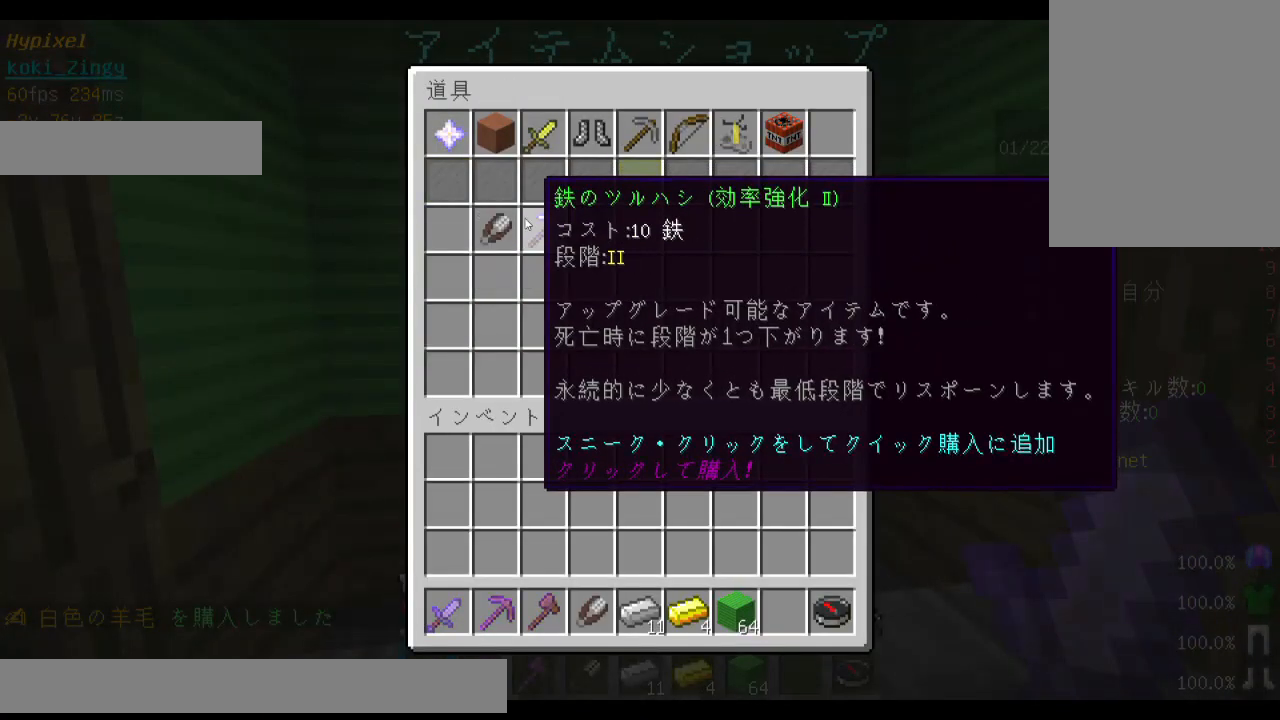
Gameplay with keyboard and mouse; each line is a JSON object with the keys and mouse buttons held at the frame after it. "events" lists presses ("down") and releases ("up") of "a", "d", "s", "shift", "space", "w", "mouse_left" and "mouse_right" between this image and that frame as [ms after this image, input, new state], when the widget could be followed in between. "mouse_left", "mouse_right" = the "left", "right" buttons of the "mouse" list. No other keys are recorded. Fast repeated clicks can show as one long hold. Mouse movement is not recorded. Not read: other_keys.
{"keys": ["w"], "mouse": [], "events": [[500, "w", "down"]]}
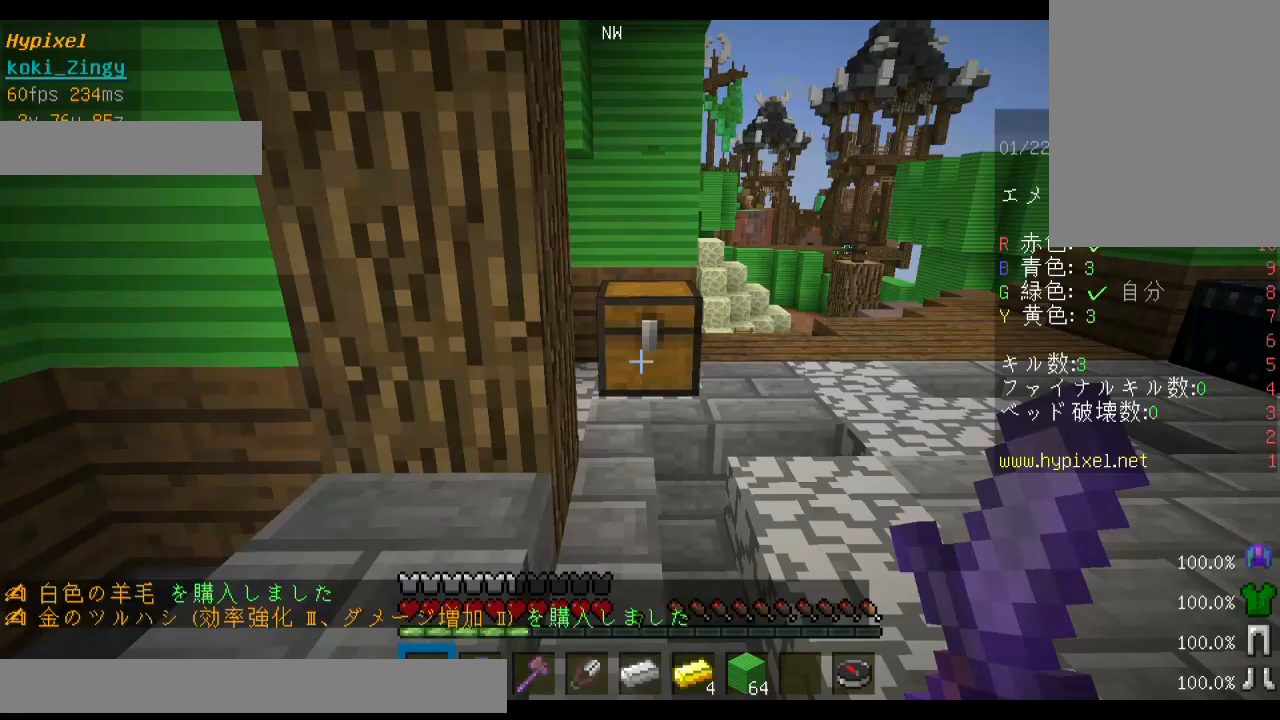
{"keys": ["w"], "mouse": [], "events": [[33, "w", "up"], [133, "w", "down"], [333, "space", "down"], [500, "space", "up"]]}
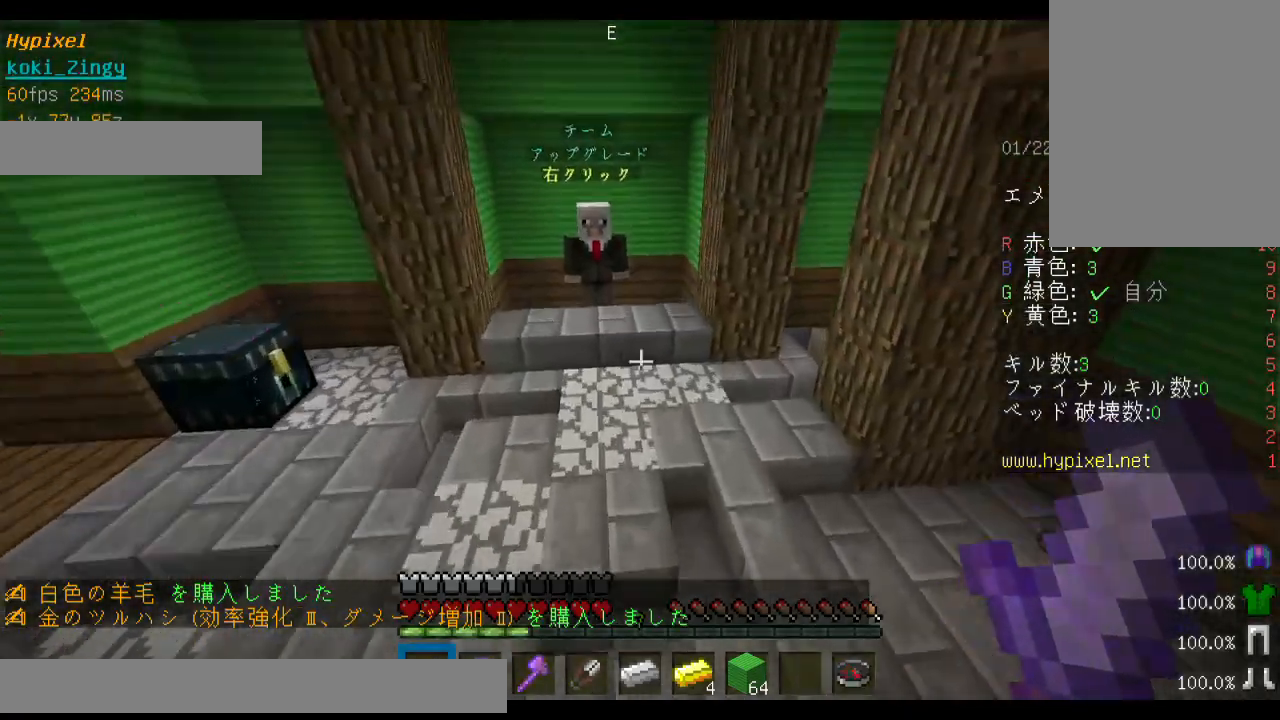
{"keys": ["w"], "mouse": [], "events": []}
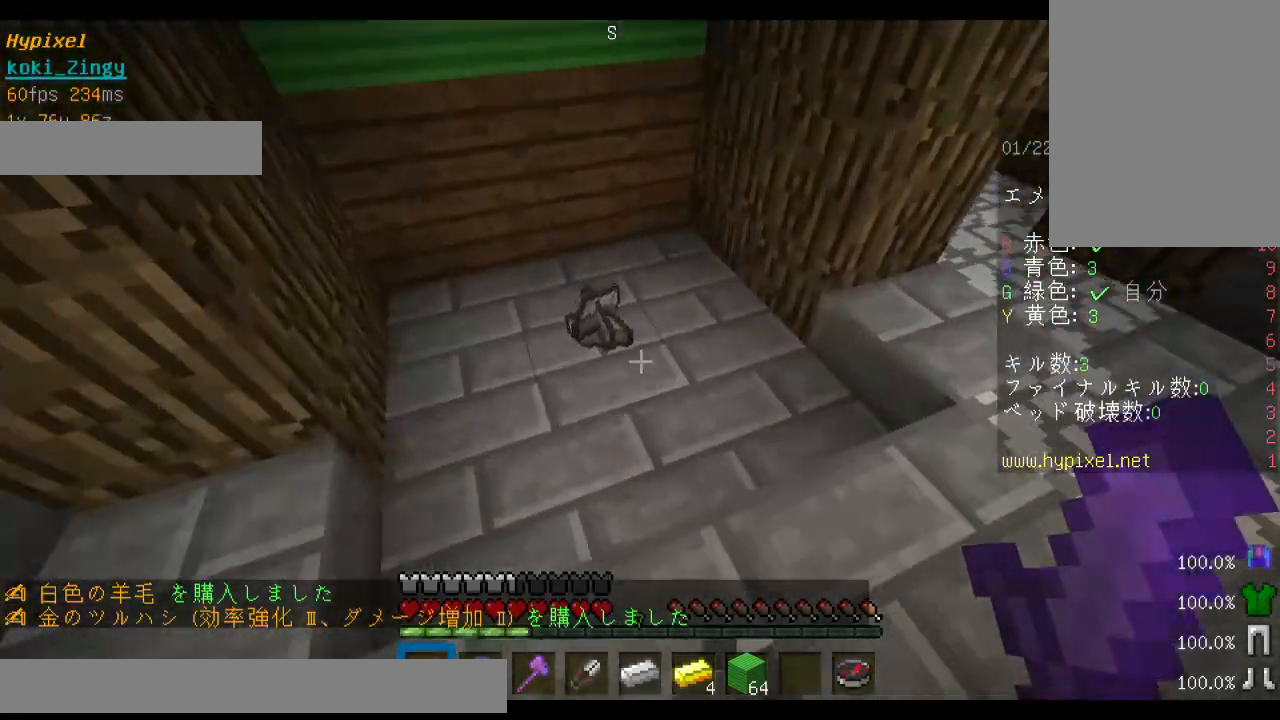
{"keys": ["d"], "mouse": [], "events": [[133, "d", "down"], [500, "w", "up"]]}
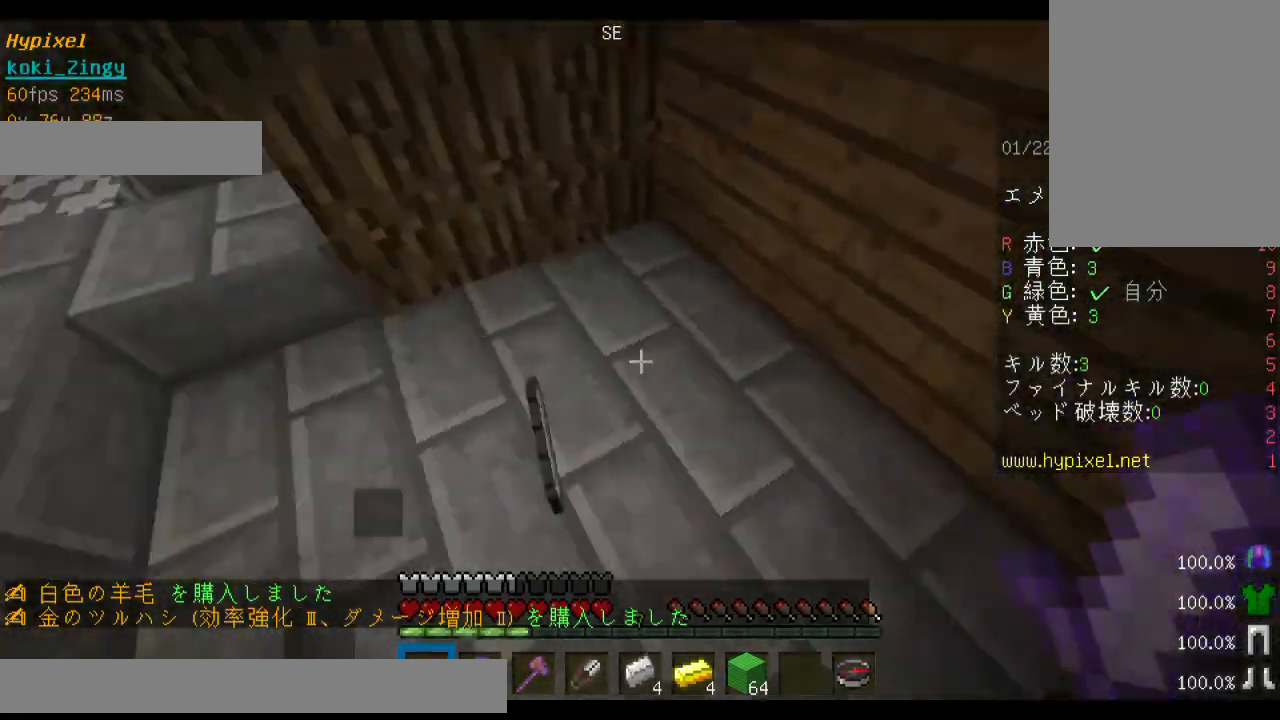
{"keys": [], "mouse": [], "events": [[433, "d", "up"]]}
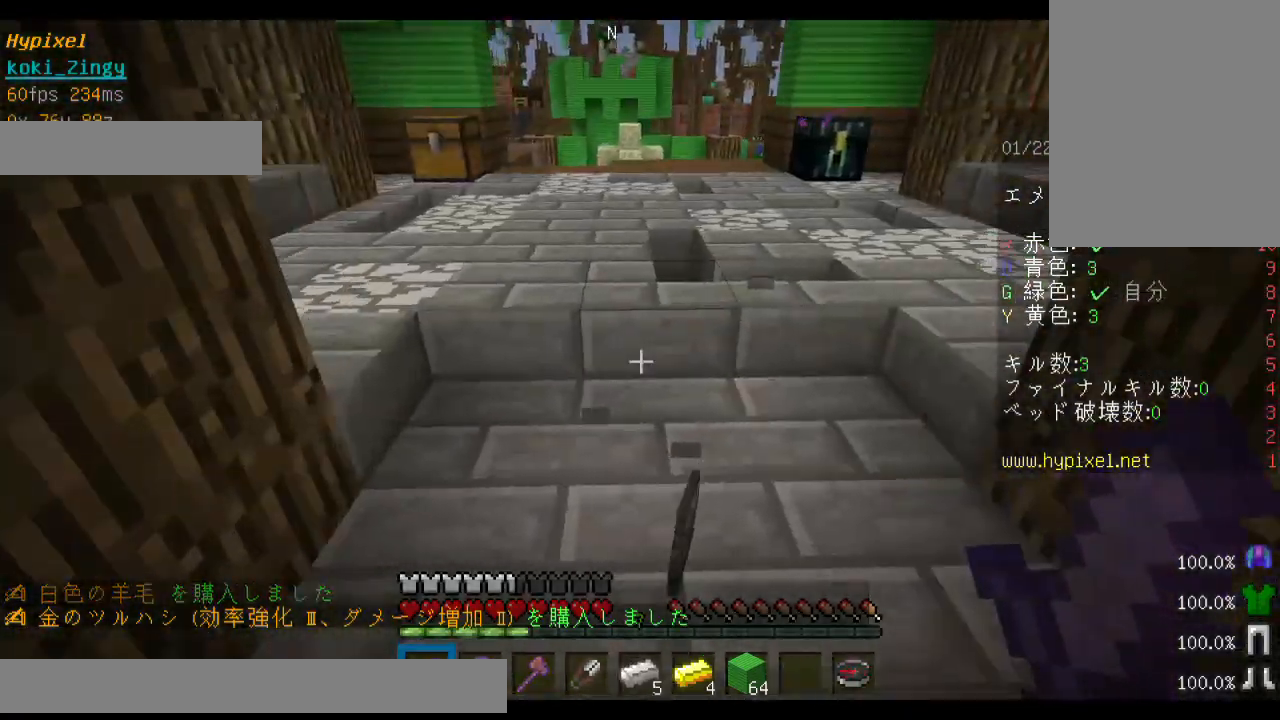
{"keys": ["d"], "mouse": [], "events": [[33, "a", "down"], [133, "a", "up"], [300, "w", "down"], [400, "w", "up"], [500, "d", "down"]]}
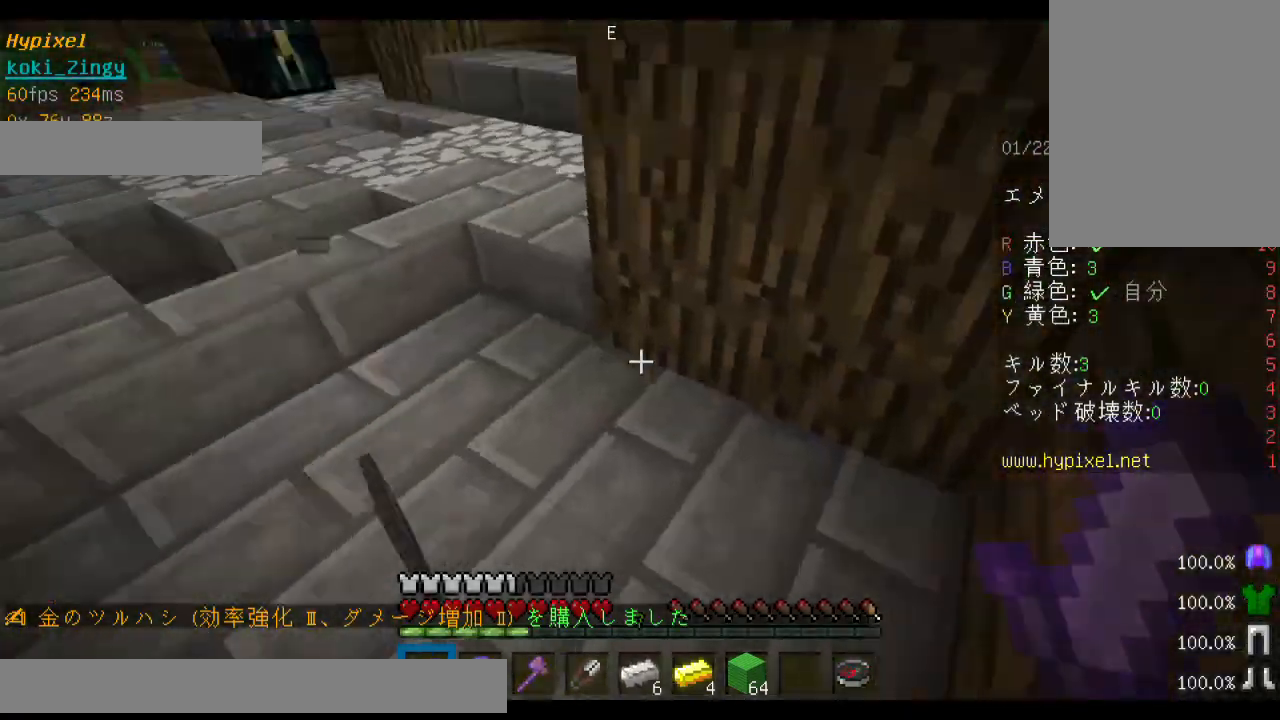
{"keys": ["a", "d"], "mouse": ["left"], "events": [[333, "a", "down"], [500, "mouse_left", "down"]]}
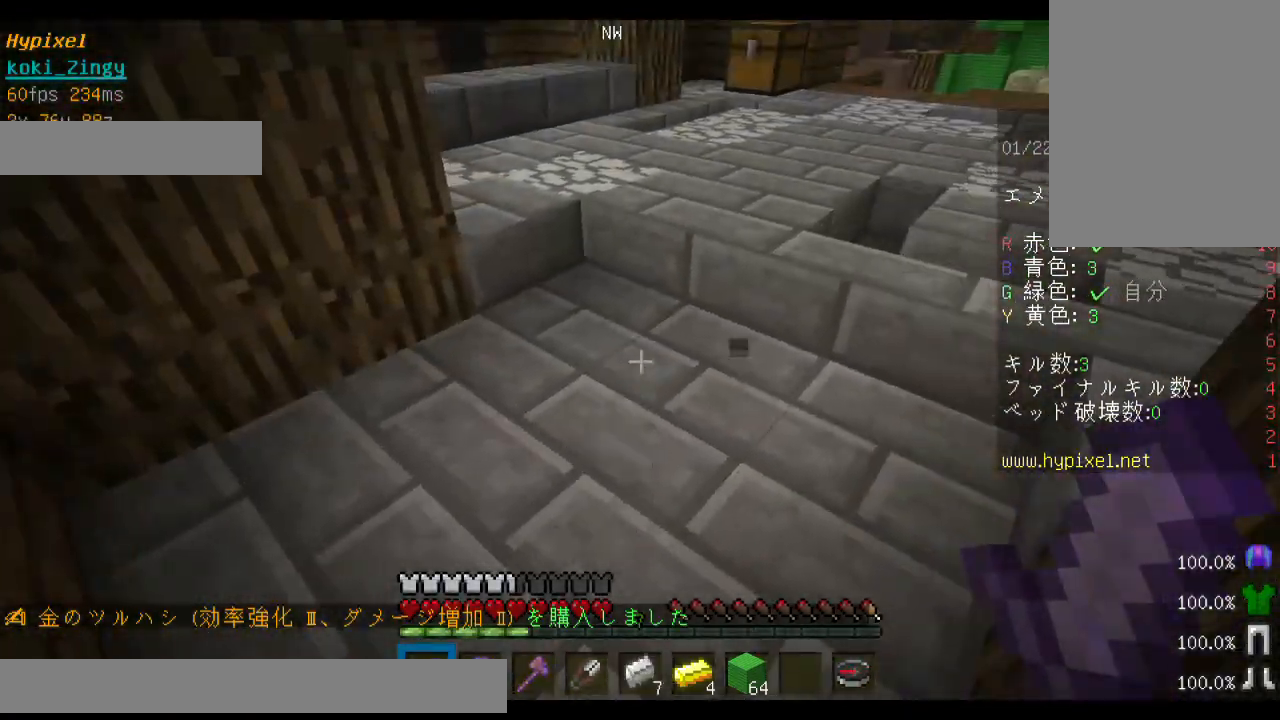
{"keys": ["d"], "mouse": ["right"], "events": [[67, "mouse_left", "up"], [100, "d", "up"], [100, "mouse_right", "down"], [300, "mouse_left", "down"], [333, "d", "down"], [400, "a", "up"], [400, "mouse_left", "up"]]}
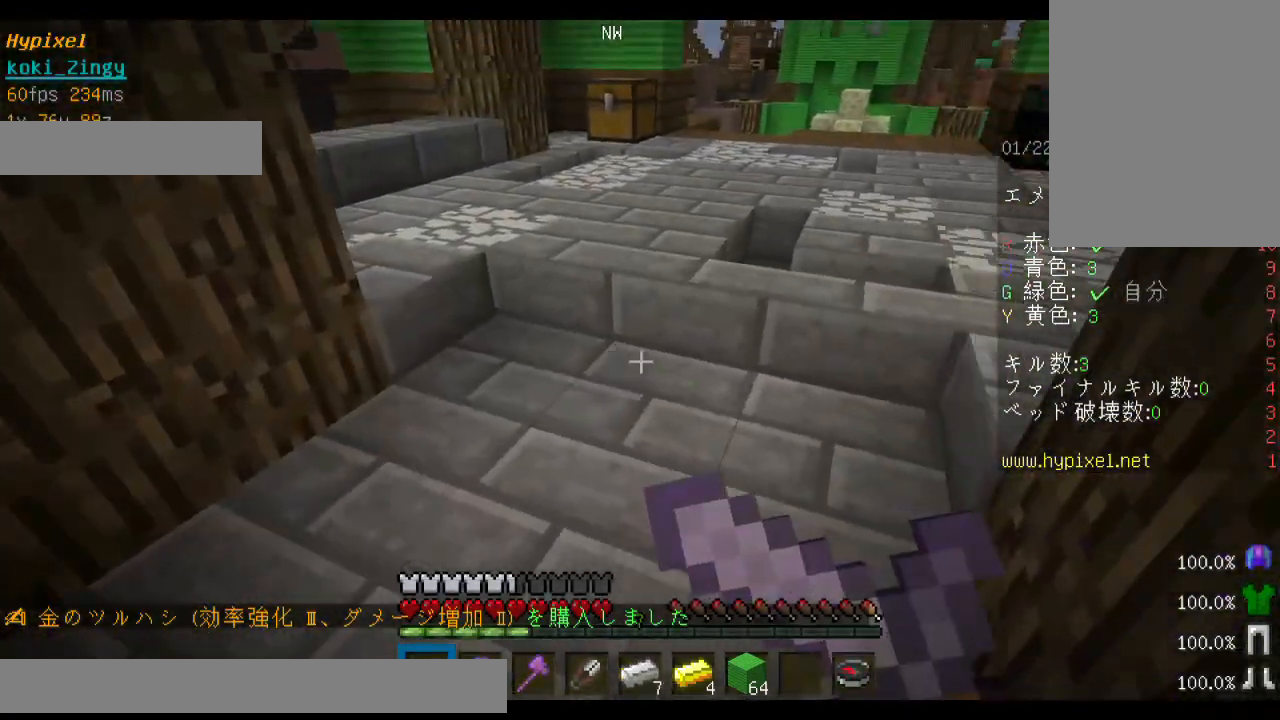
{"keys": [], "mouse": [], "events": [[33, "mouse_left", "down"], [100, "mouse_right", "up"], [200, "mouse_left", "up"], [233, "d", "up"], [233, "mouse_left", "down"], [233, "mouse_right", "down"], [300, "mouse_left", "up"], [500, "mouse_right", "up"]]}
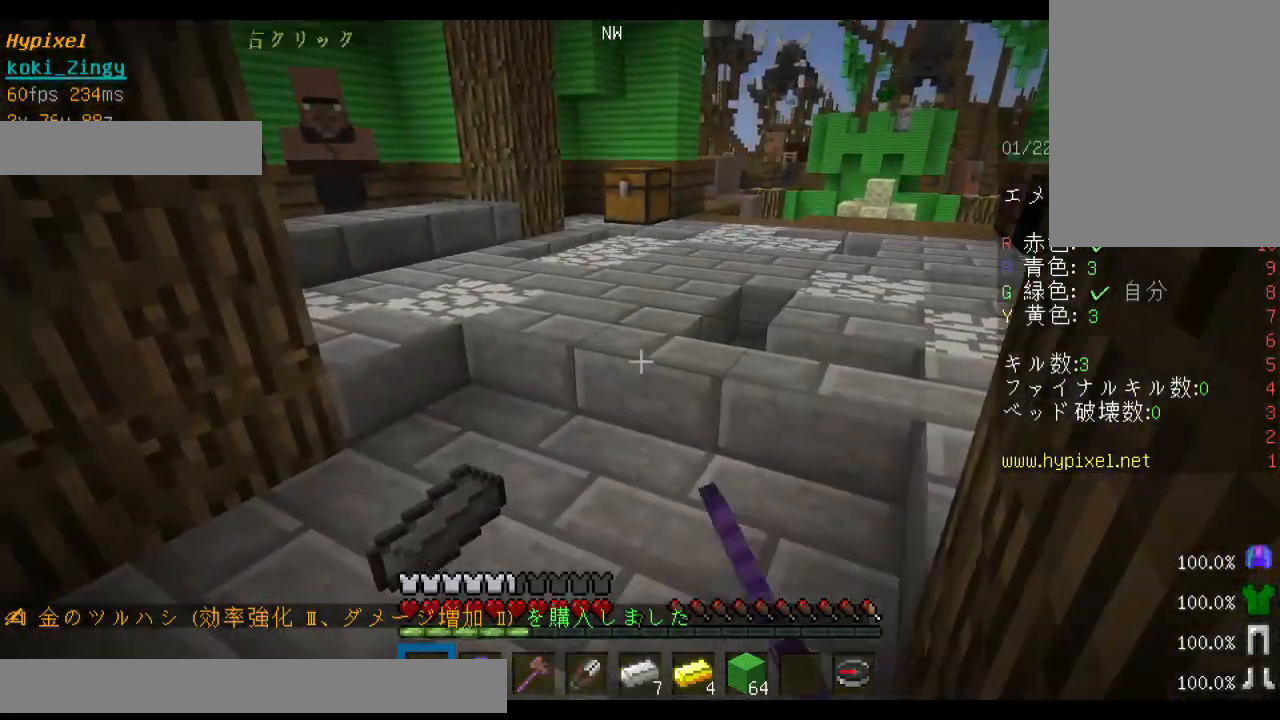
{"keys": [], "mouse": [], "events": []}
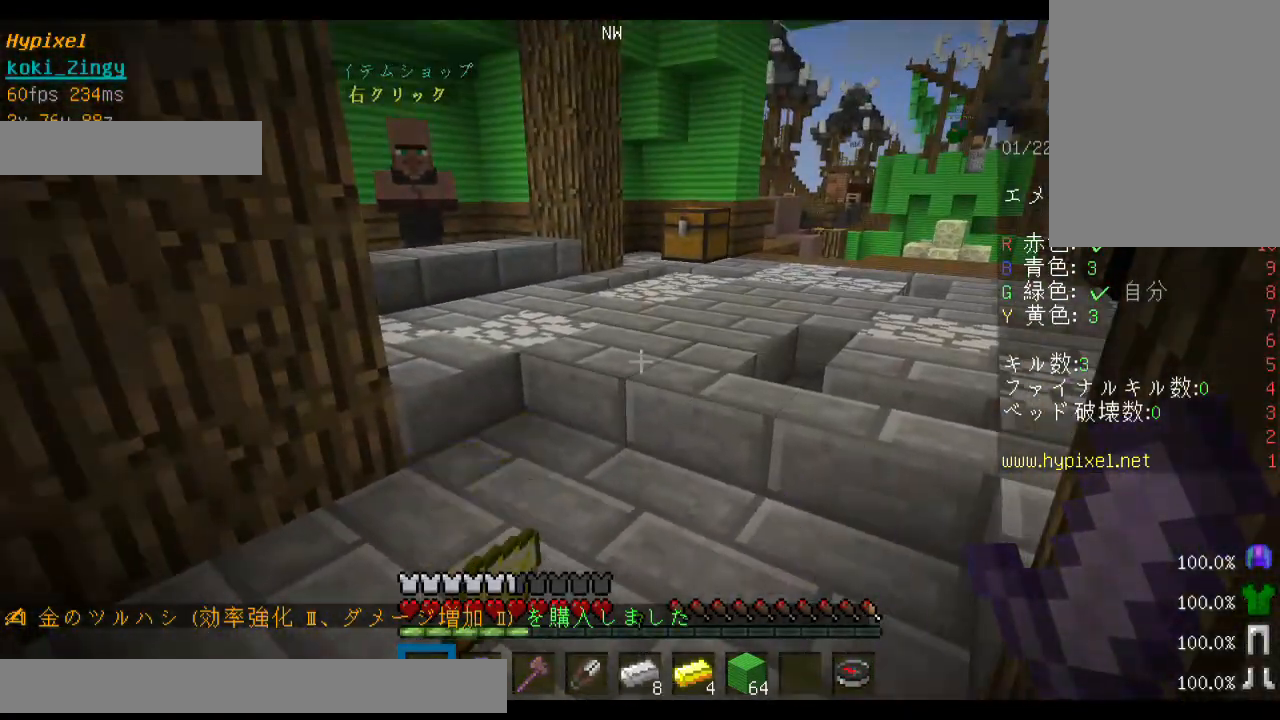
{"keys": [], "mouse": [], "events": []}
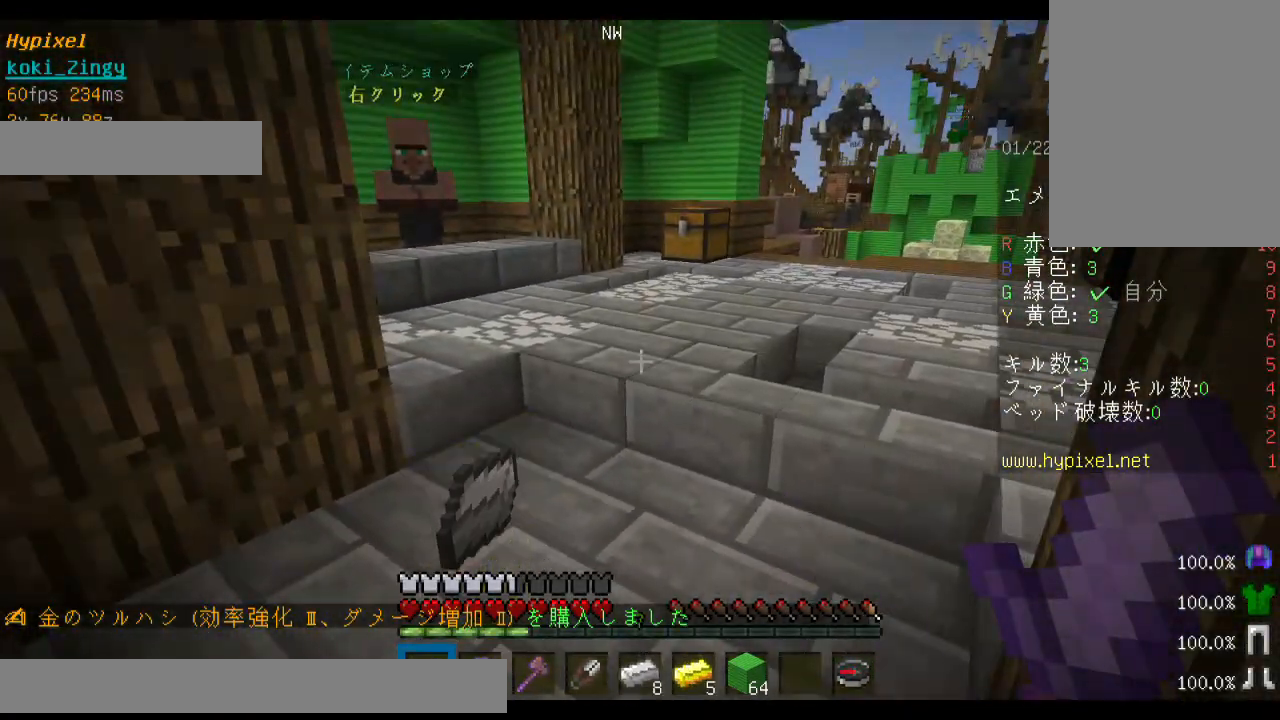
{"keys": [], "mouse": [], "events": []}
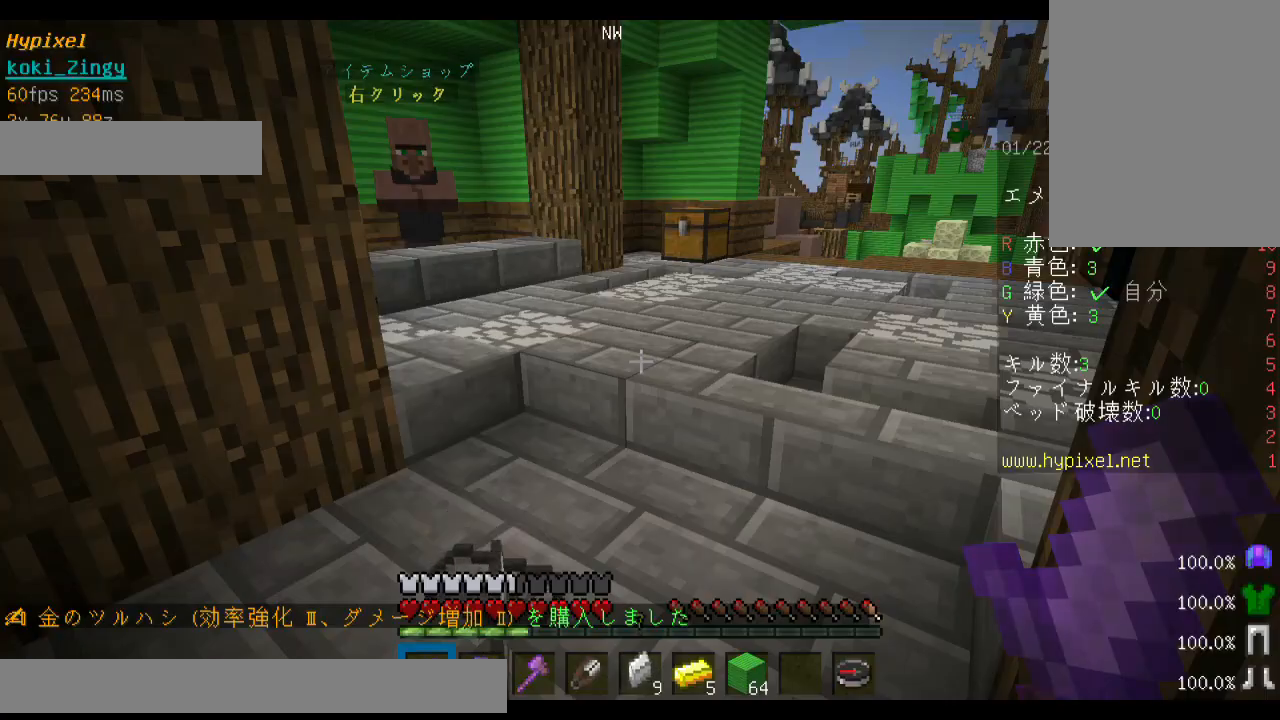
{"keys": ["w"], "mouse": [], "events": [[233, "w", "down"], [300, "w", "up"], [400, "w", "down"]]}
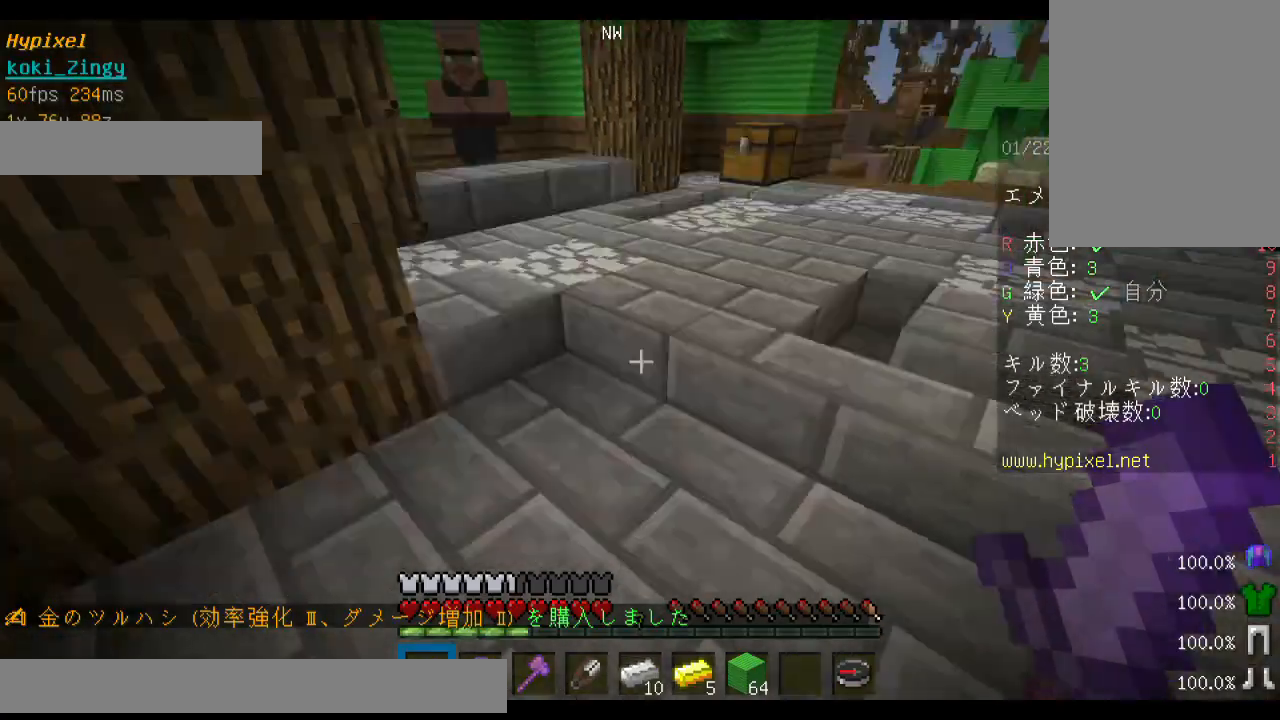
{"keys": ["w"], "mouse": [], "events": [[400, "space", "down"], [500, "space", "up"]]}
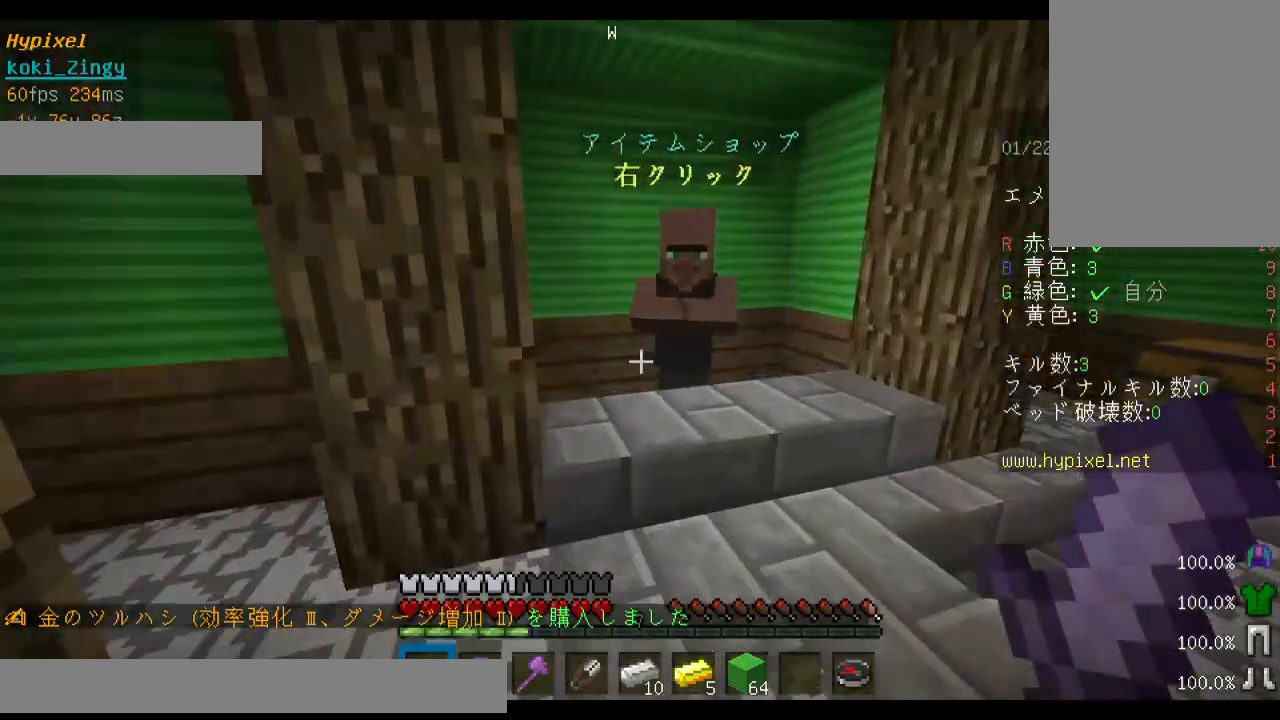
{"keys": [], "mouse": [], "events": [[233, "w", "up"], [333, "mouse_right", "down"], [433, "mouse_right", "up"]]}